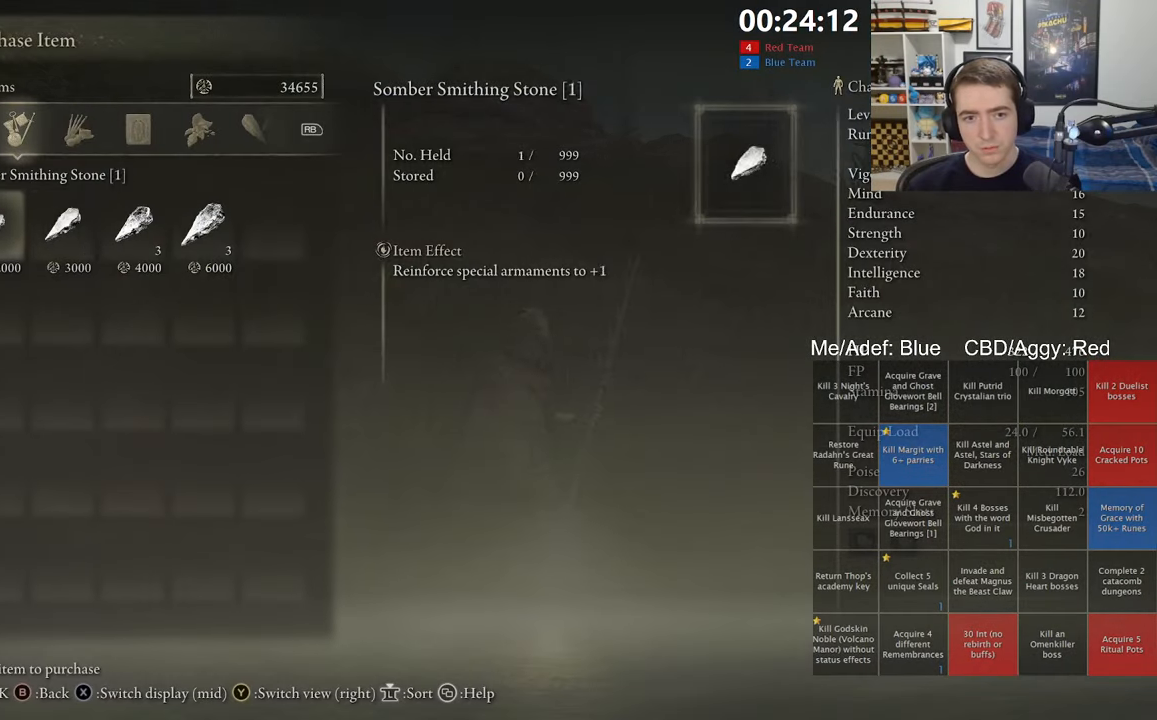
Gameplay with a controller (Xbox layout); each line is a JSON object with the inputs held at the frame after it. "events" lists button and stick changes between this image and that frame as [ms after this image, input, new state], when the widget could be followed in between.
{"buttons": [], "left_stick": "center", "right_stick": "center", "events": [[100, "DPAD_RIGHT", "up"], [417, "A", "down"], [450, "A", "up"]]}
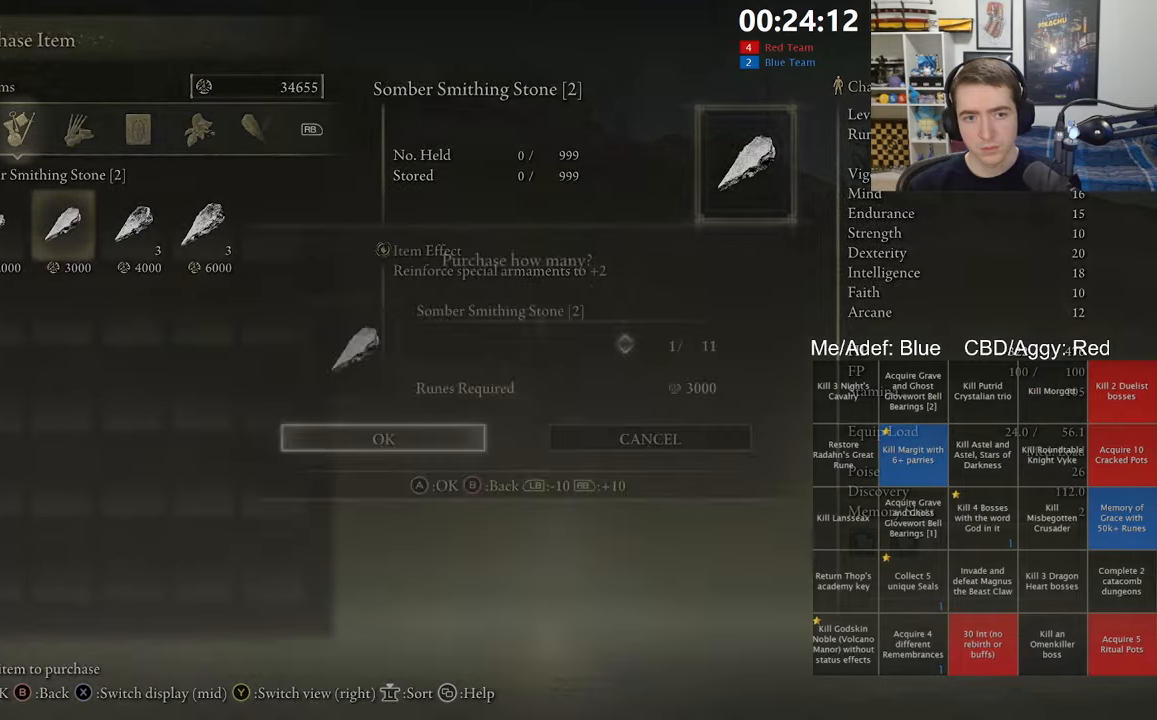
{"buttons": [], "left_stick": "center", "right_stick": "center", "events": [[16, "A", "down"], [83, "A", "up"], [333, "DPAD_RIGHT", "down"], [416, "DPAD_RIGHT", "up"]]}
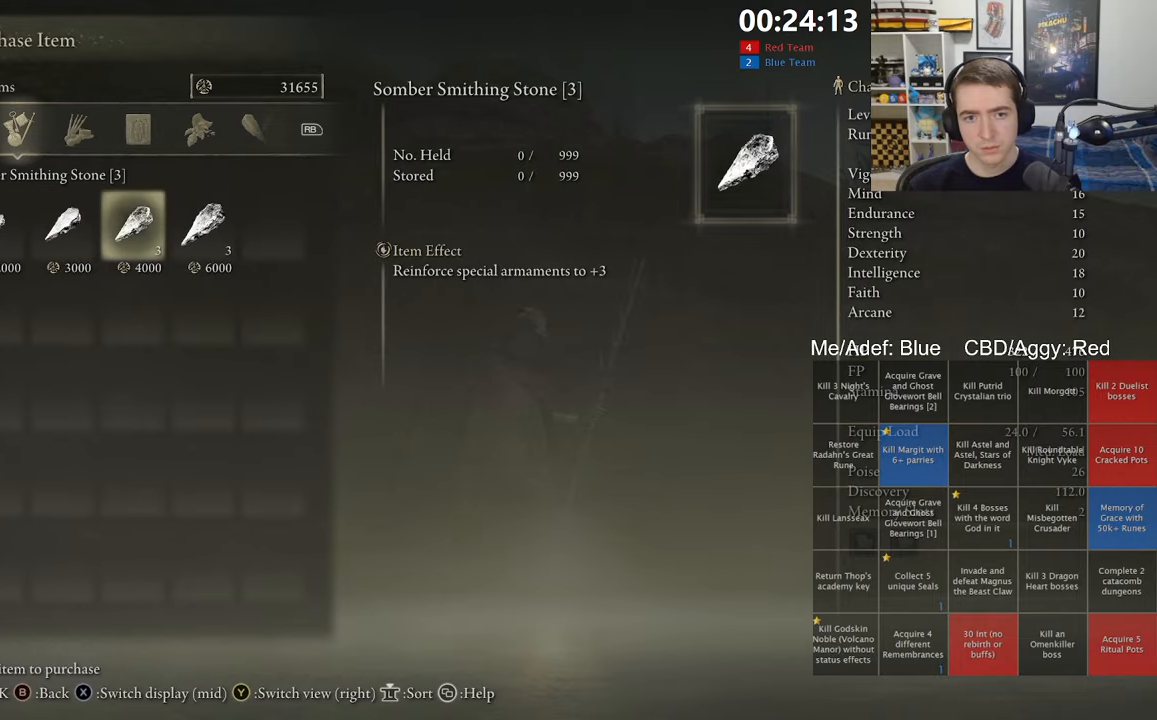
{"buttons": [], "left_stick": "center", "right_stick": "center", "events": [[100, "A", "down"], [166, "A", "up"], [216, "A", "down"], [283, "A", "up"]]}
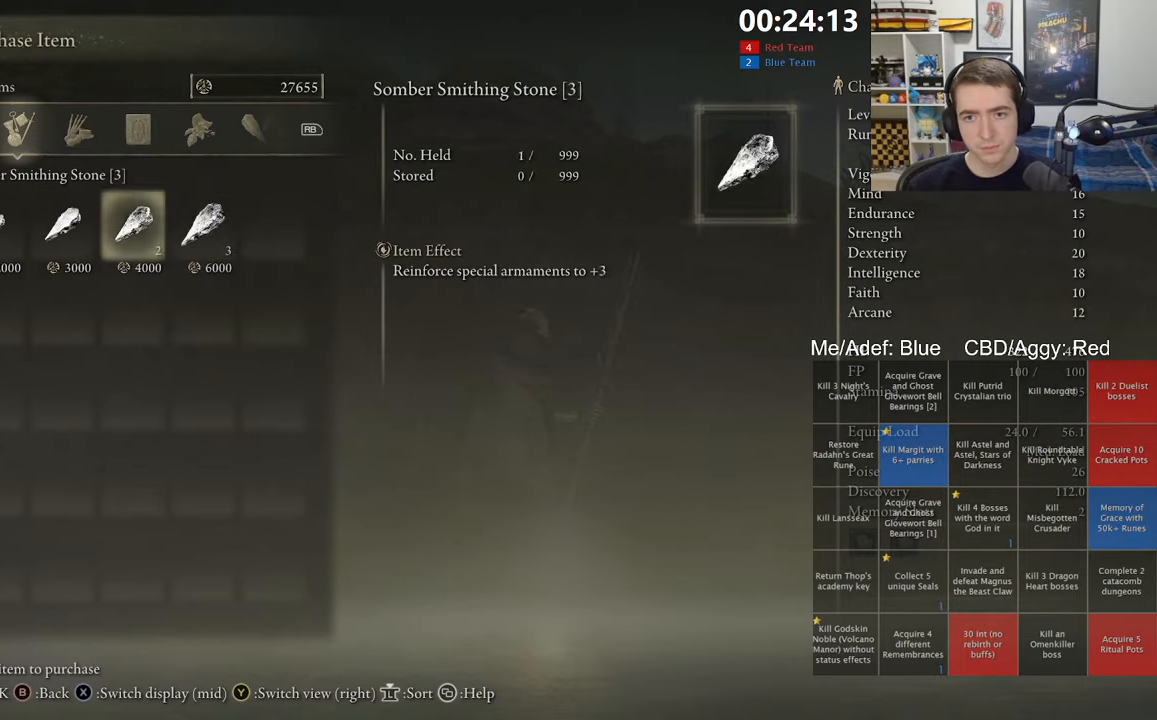
{"buttons": [], "left_stick": "center", "right_stick": "center", "events": [[66, "DPAD_RIGHT", "down"], [133, "DPAD_RIGHT", "up"], [166, "A", "down"], [233, "A", "up"], [300, "A", "down"], [350, "A", "up"]]}
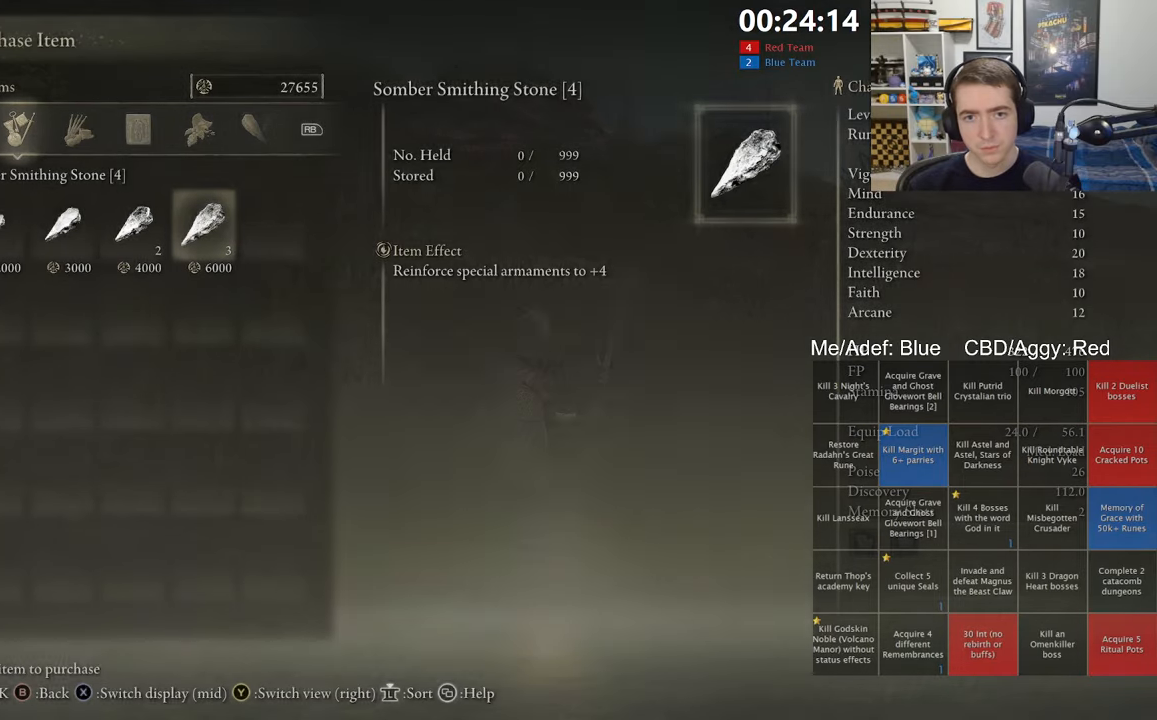
{"buttons": [], "left_stick": "center", "right_stick": "center", "events": [[133, "B", "down"], [183, "B", "up"]]}
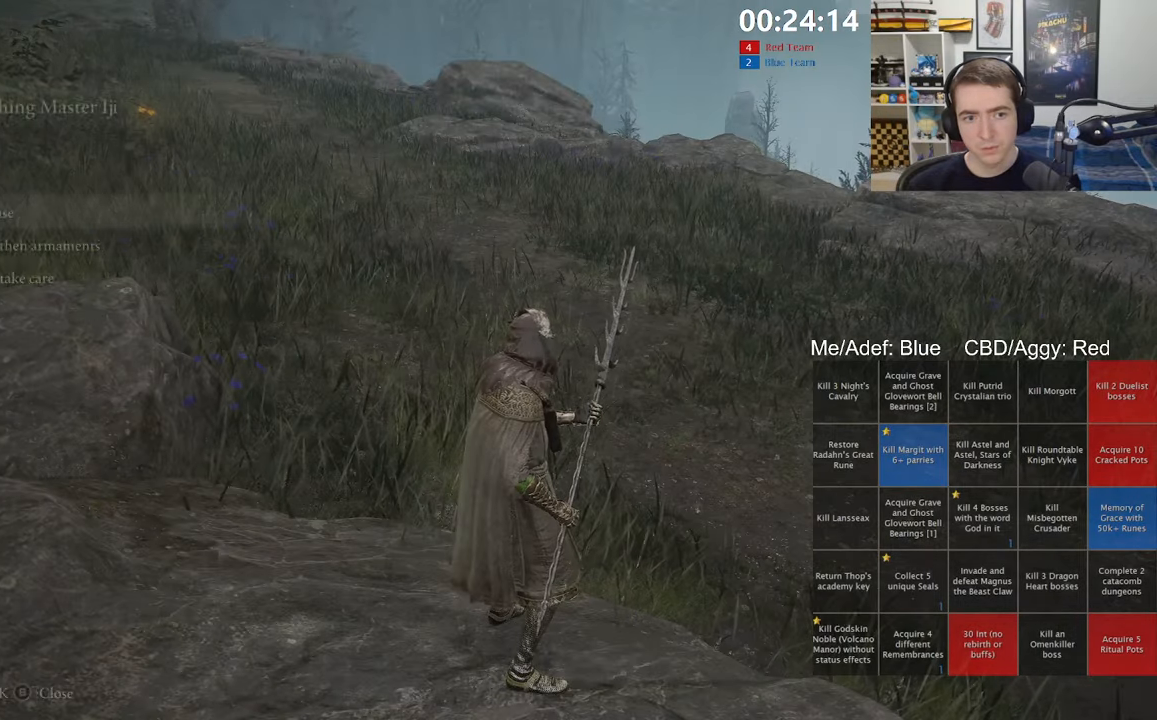
{"buttons": [], "left_stick": "center", "right_stick": "center", "events": [[66, "DPAD_DOWN", "down"], [133, "A", "down"], [150, "DPAD_DOWN", "up"], [250, "A", "up"]]}
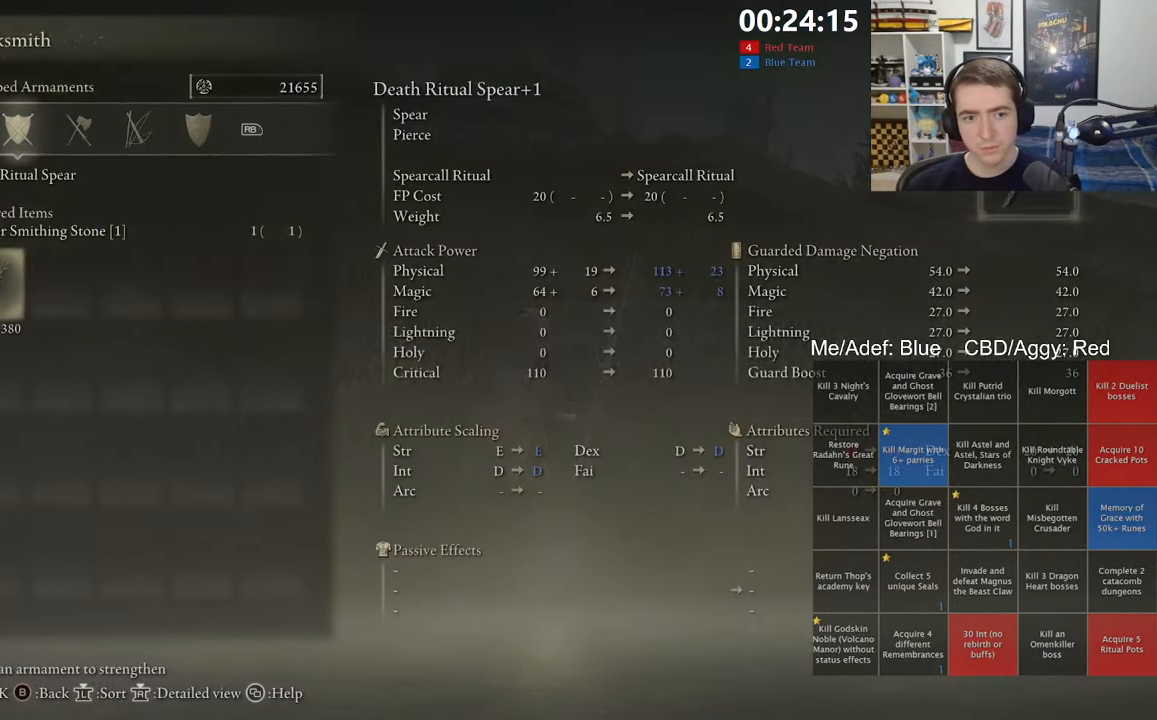
{"buttons": [], "left_stick": "center", "right_stick": "center", "events": [[33, "A", "down"], [50, "A", "up"], [116, "A", "down"], [150, "A", "up"], [283, "A", "down"], [300, "A", "up"], [350, "A", "down"], [366, "A", "up"], [433, "A", "down"], [466, "A", "up"]]}
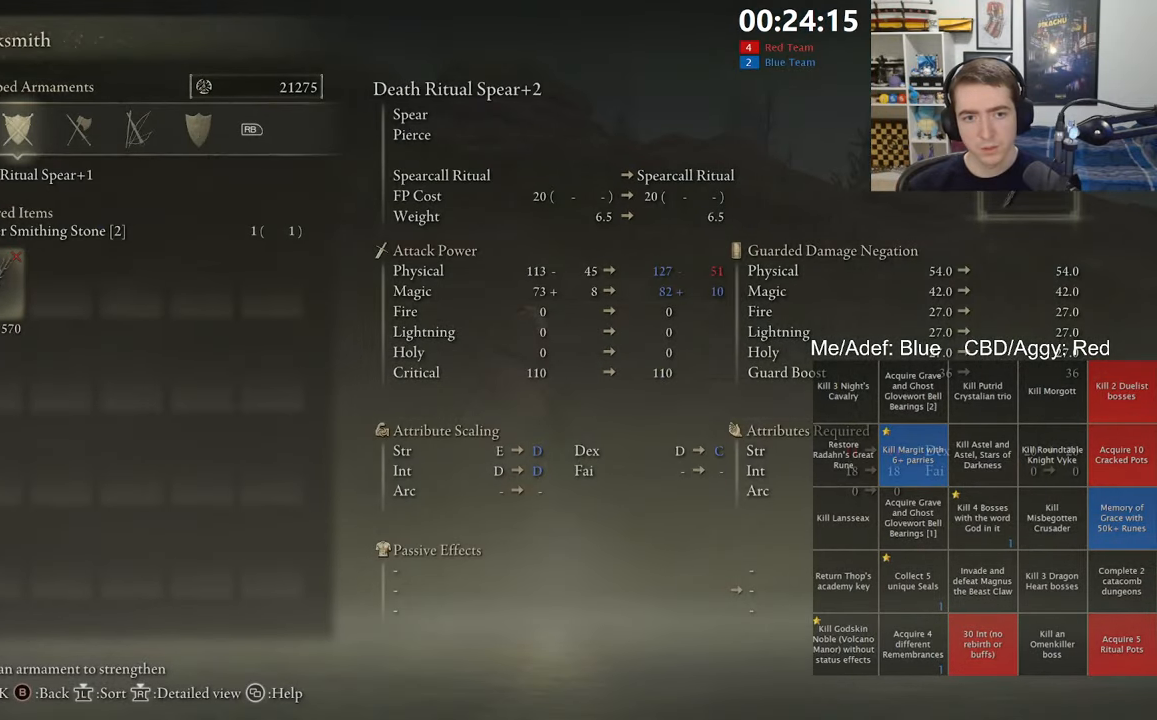
{"buttons": [], "left_stick": "center", "right_stick": "center", "events": [[83, "A", "down"], [116, "A", "up"], [166, "A", "down"], [200, "A", "up"], [250, "A", "down"], [266, "A", "up"], [333, "A", "down"], [350, "A", "up"], [400, "A", "down"], [433, "A", "up"], [483, "A", "down"], [500, "A", "up"]]}
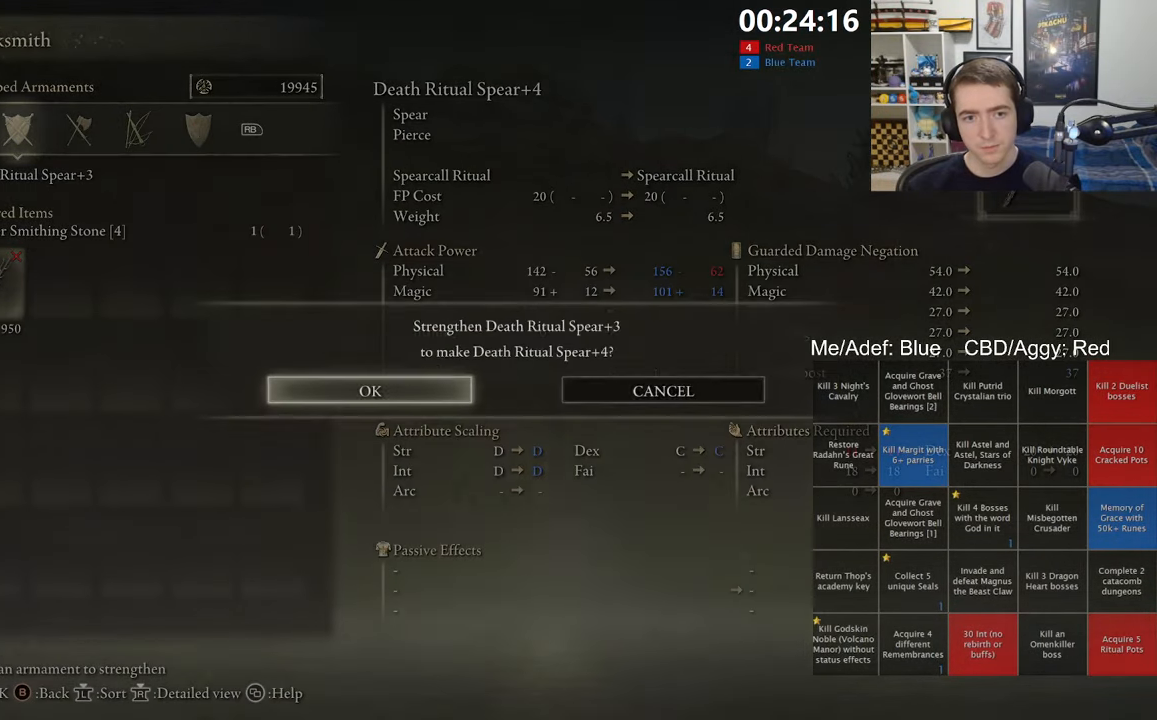
{"buttons": ["A"], "left_stick": "center", "right_stick": "center", "events": [[66, "A", "down"], [83, "A", "up"], [116, "A", "down"], [166, "A", "up"], [183, "A", "down"], [233, "A", "up"], [283, "A", "down"], [316, "A", "up"], [350, "A", "down"], [400, "A", "up"], [500, "A", "down"]]}
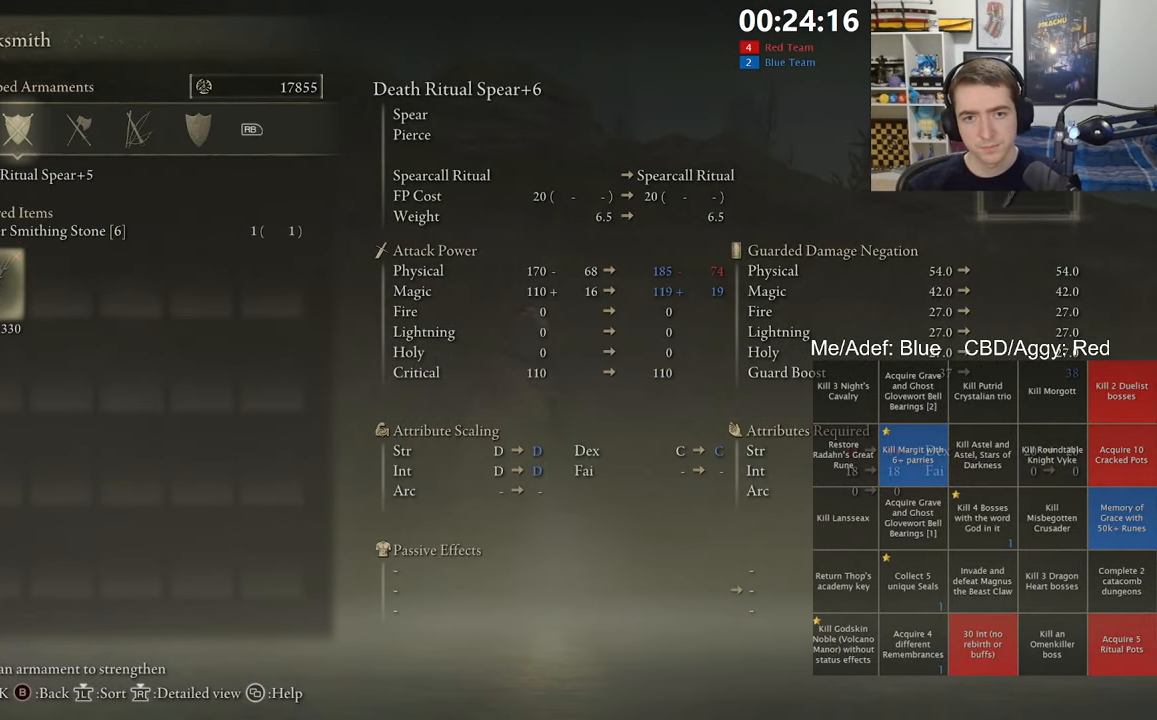
{"buttons": [], "left_stick": "center", "right_stick": "center", "events": [[33, "A", "up"], [83, "A", "down"], [116, "A", "up"], [183, "A", "down"], [200, "A", "up"], [250, "A", "down"], [283, "A", "up"], [316, "A", "down"], [366, "A", "up"], [400, "A", "down"], [433, "A", "up"], [483, "A", "down"], [500, "A", "up"]]}
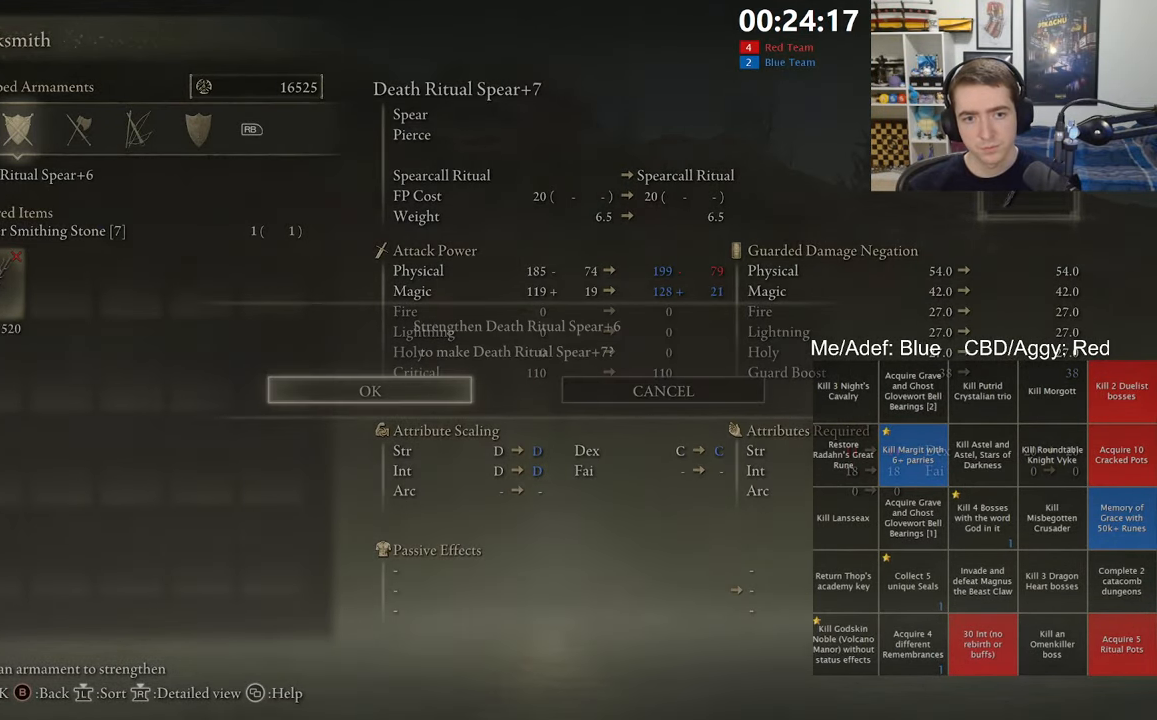
{"buttons": [], "left_stick": "center", "right_stick": "center", "events": [[50, "A", "down"], [100, "A", "up"], [150, "A", "down"], [183, "A", "up"], [216, "A", "down"], [233, "A", "up"], [283, "A", "down"], [300, "A", "up"], [350, "A", "down"], [383, "A", "up"], [433, "A", "down"], [466, "A", "up"]]}
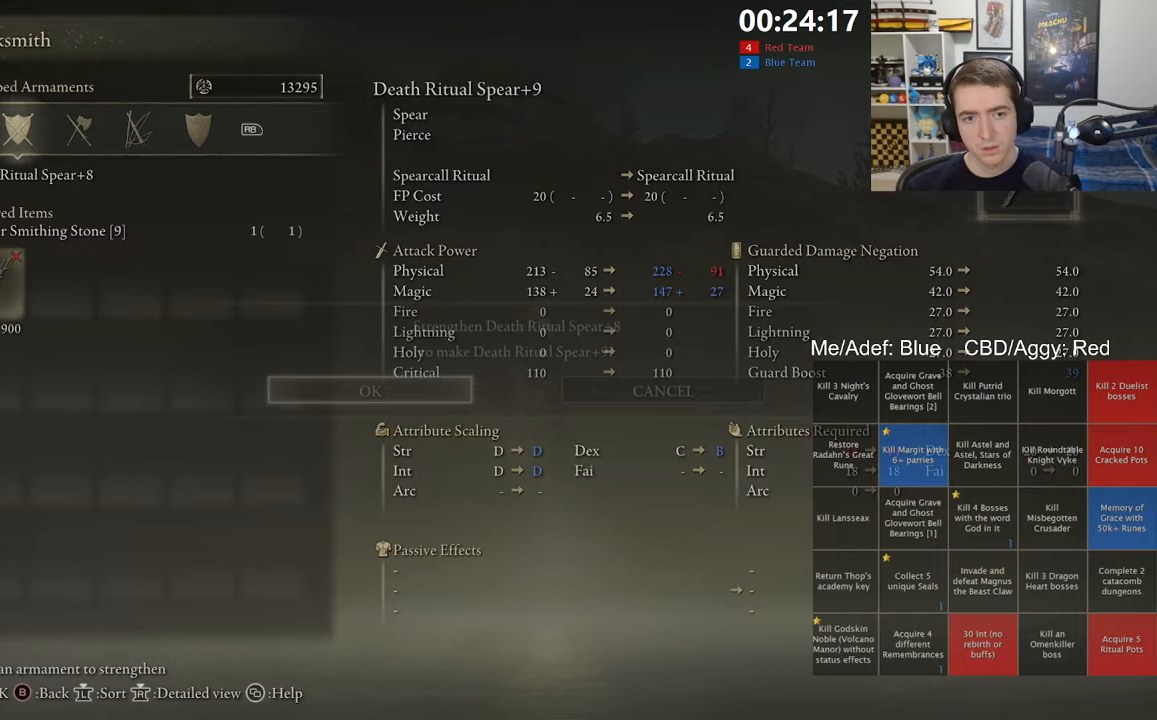
{"buttons": [], "left_stick": "right", "right_stick": "center", "events": [[83, "A", "down"], [200, "A", "up"], [433, "left_stick", "right"]]}
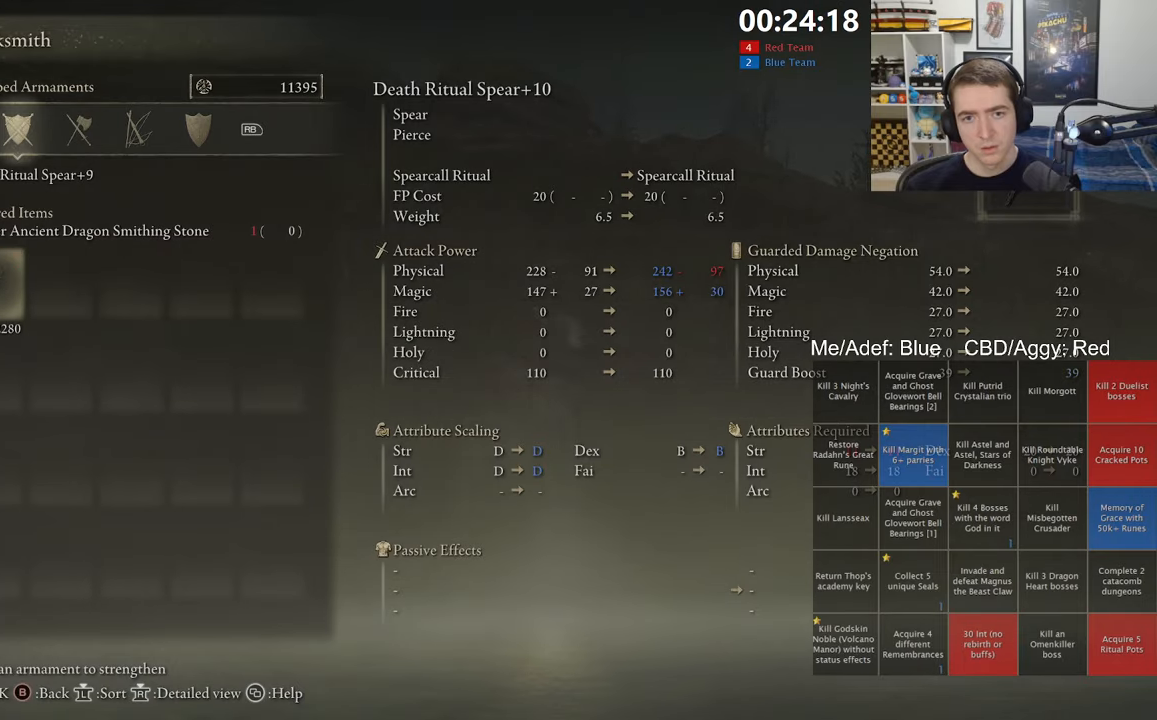
{"buttons": ["B"], "left_stick": "up-right", "right_stick": "right", "events": [[17, "B", "down"], [150, "left_stick", "up-right"], [383, "right_stick", "right"]]}
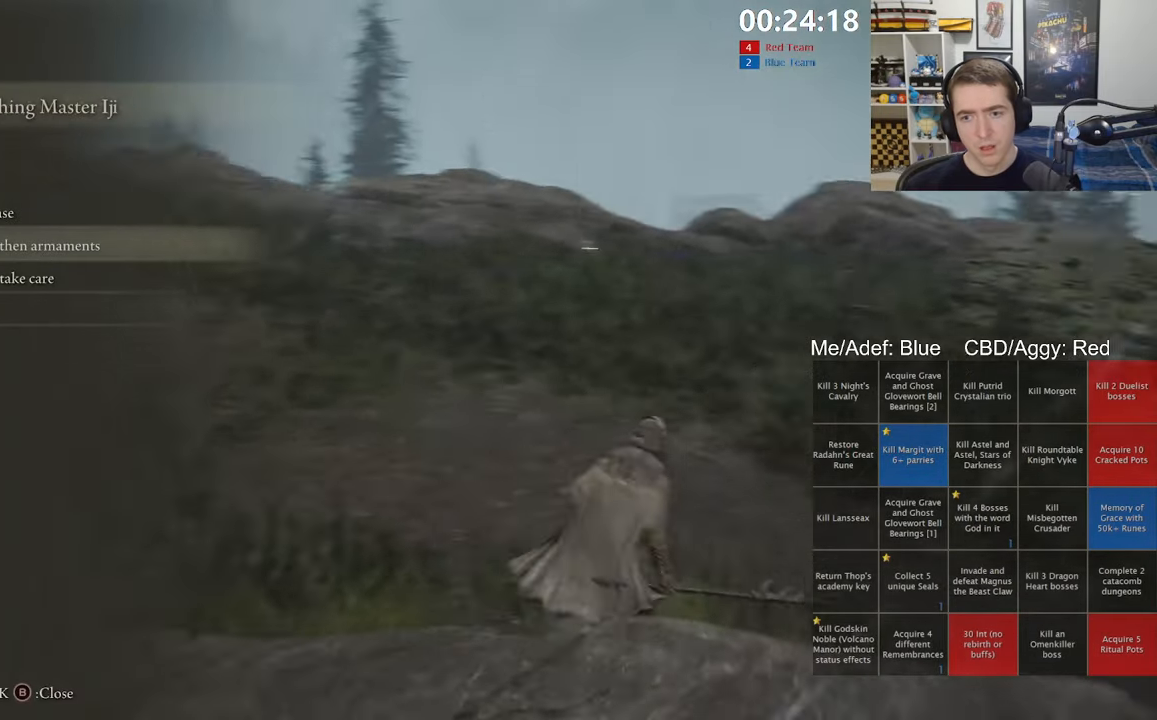
{"buttons": ["B", "Y"], "left_stick": "up-right", "right_stick": "center", "events": [[100, "right_stick", "center"], [267, "Y", "down"]]}
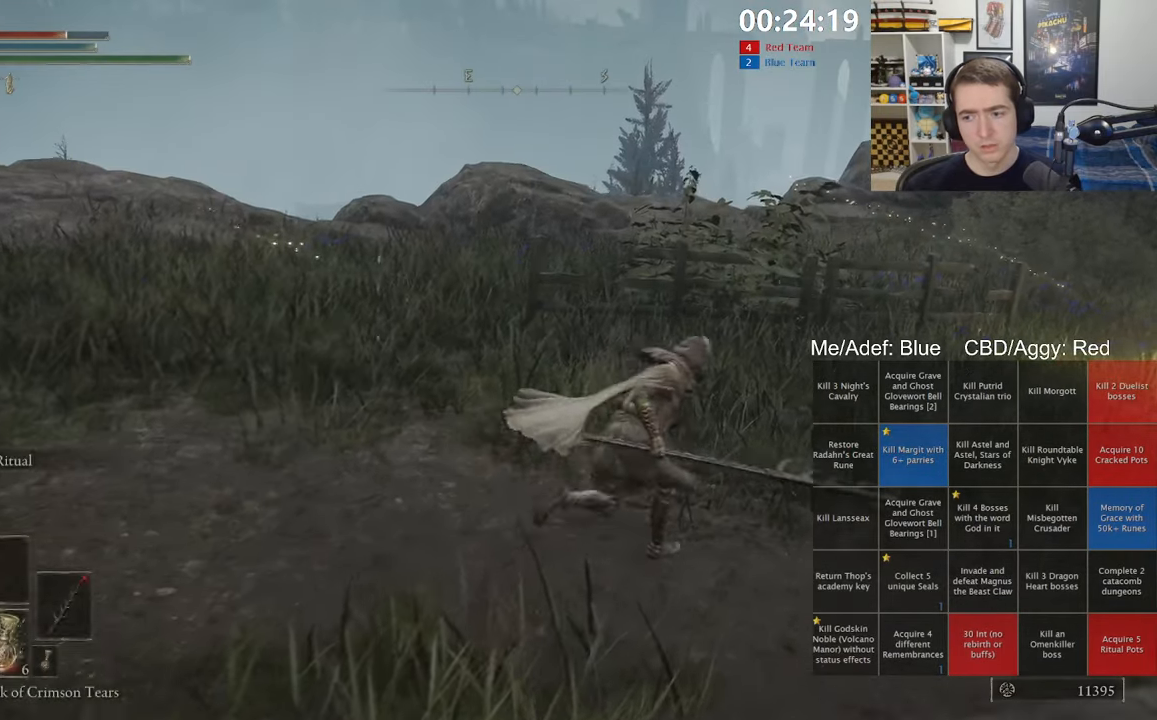
{"buttons": ["B"], "left_stick": "up-right", "right_stick": "center", "events": [[33, "R1", "down"], [200, "Y", "up"], [217, "R1", "up"], [317, "START", "down"], [450, "START", "up"]]}
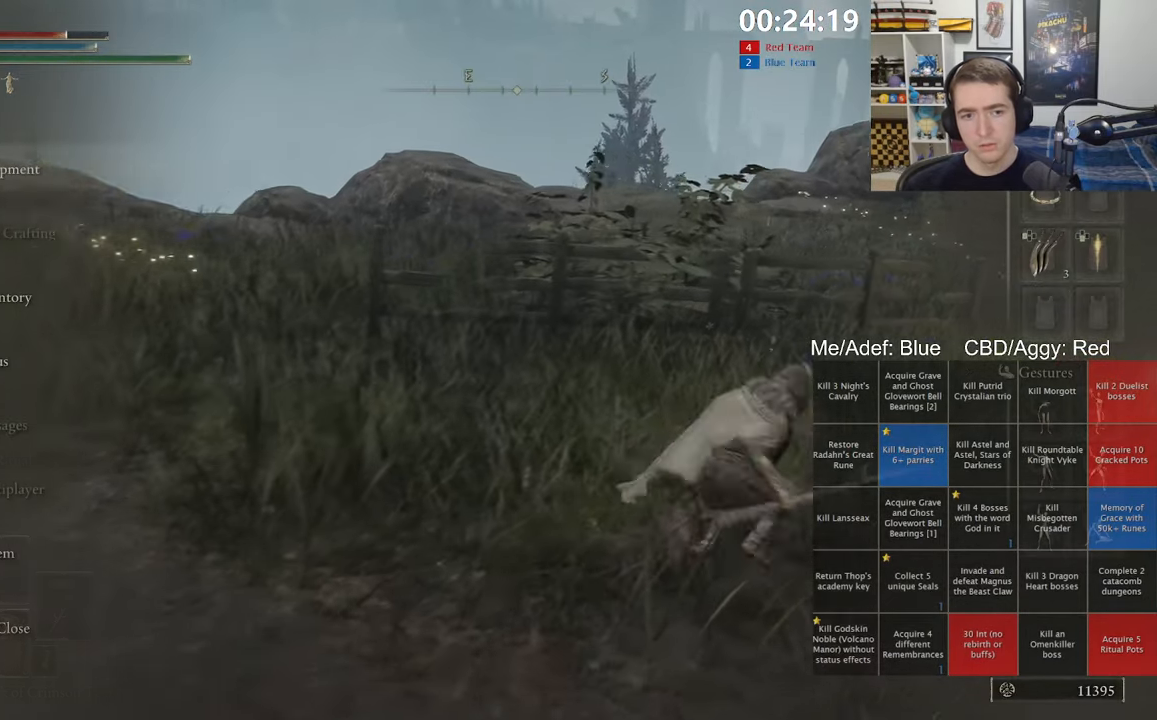
{"buttons": ["B"], "left_stick": "up-right", "right_stick": "center", "events": [[33, "DPAD_DOWN", "down"], [133, "DPAD_DOWN", "up"], [200, "DPAD_DOWN", "down"], [250, "DPAD_DOWN", "up"]]}
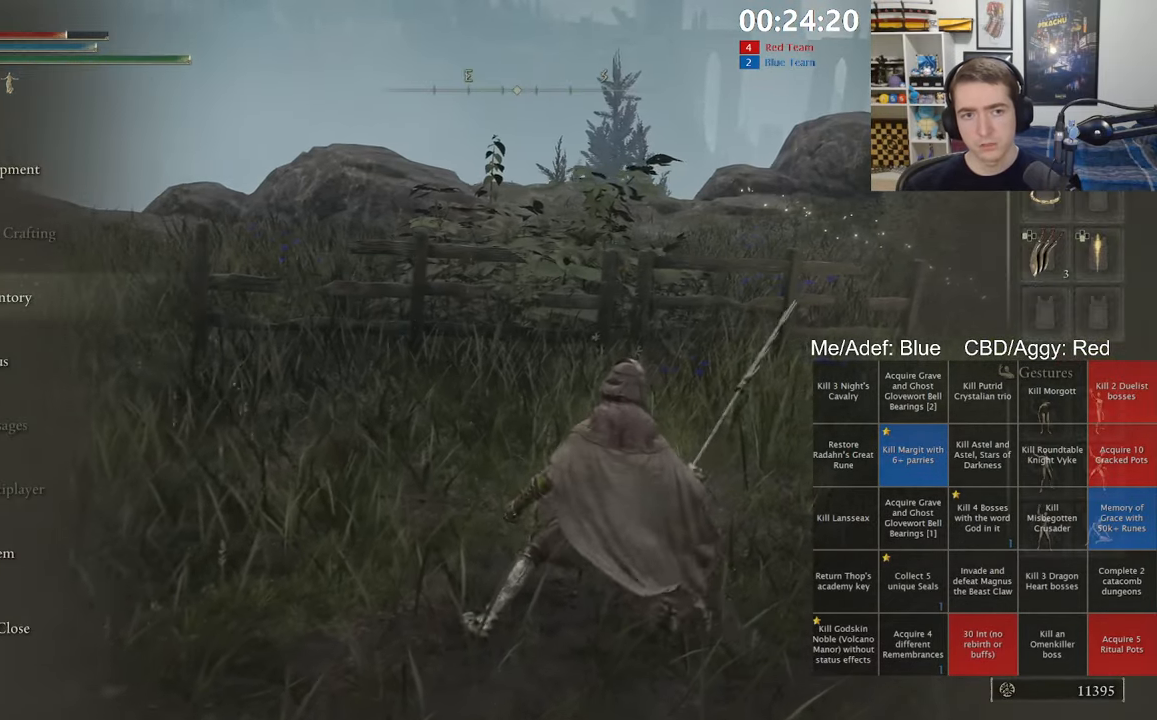
{"buttons": ["B"], "left_stick": "right", "right_stick": "center", "events": [[150, "START", "down"], [233, "left_stick", "right"], [333, "START", "up"]]}
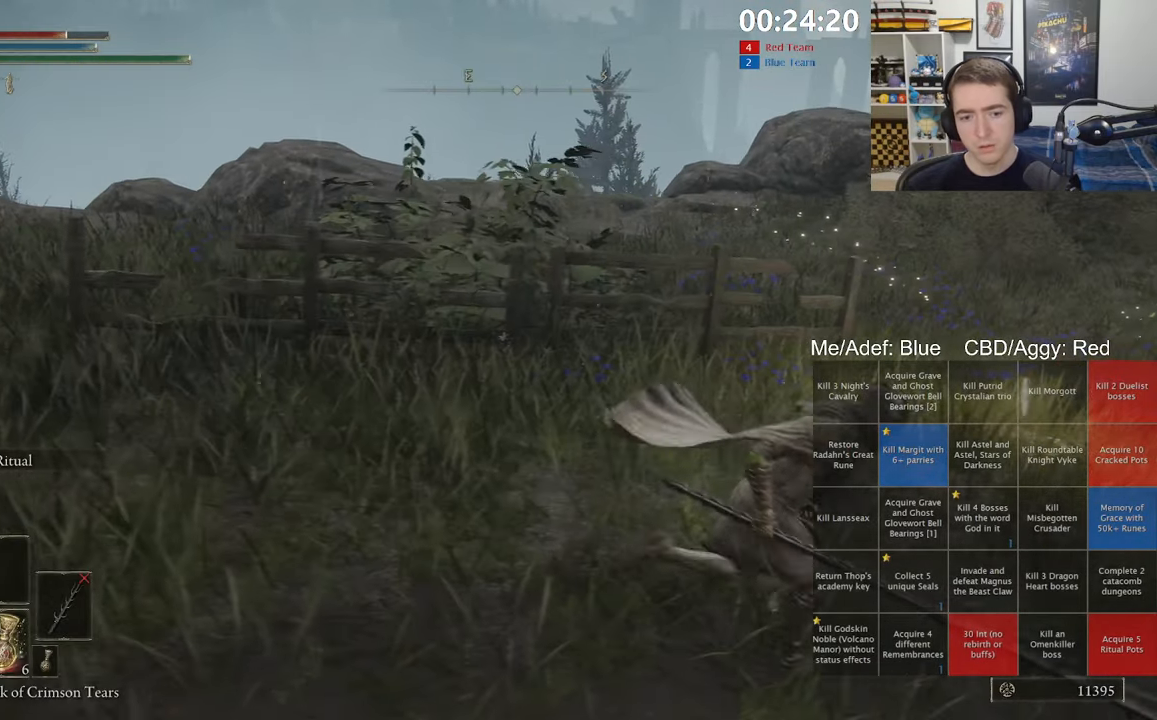
{"buttons": ["B"], "left_stick": "up-right", "right_stick": "center", "events": [[100, "Y", "down"], [100, "left_stick", "up-right"], [233, "R1", "down"], [383, "R1", "up"], [383, "Y", "up"]]}
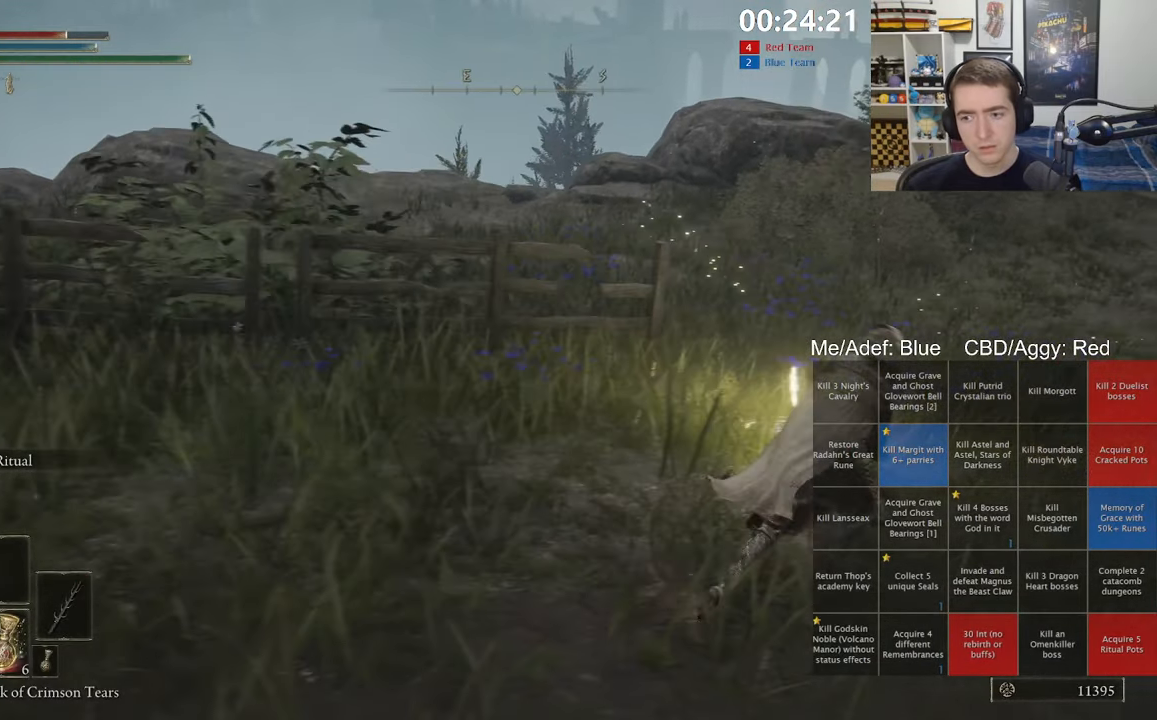
{"buttons": ["Y"], "left_stick": "center", "right_stick": "center", "events": [[100, "left_stick", "up"], [167, "B", "up"], [317, "Y", "down"], [417, "Y", "up"], [483, "Y", "down"], [483, "left_stick", "center"]]}
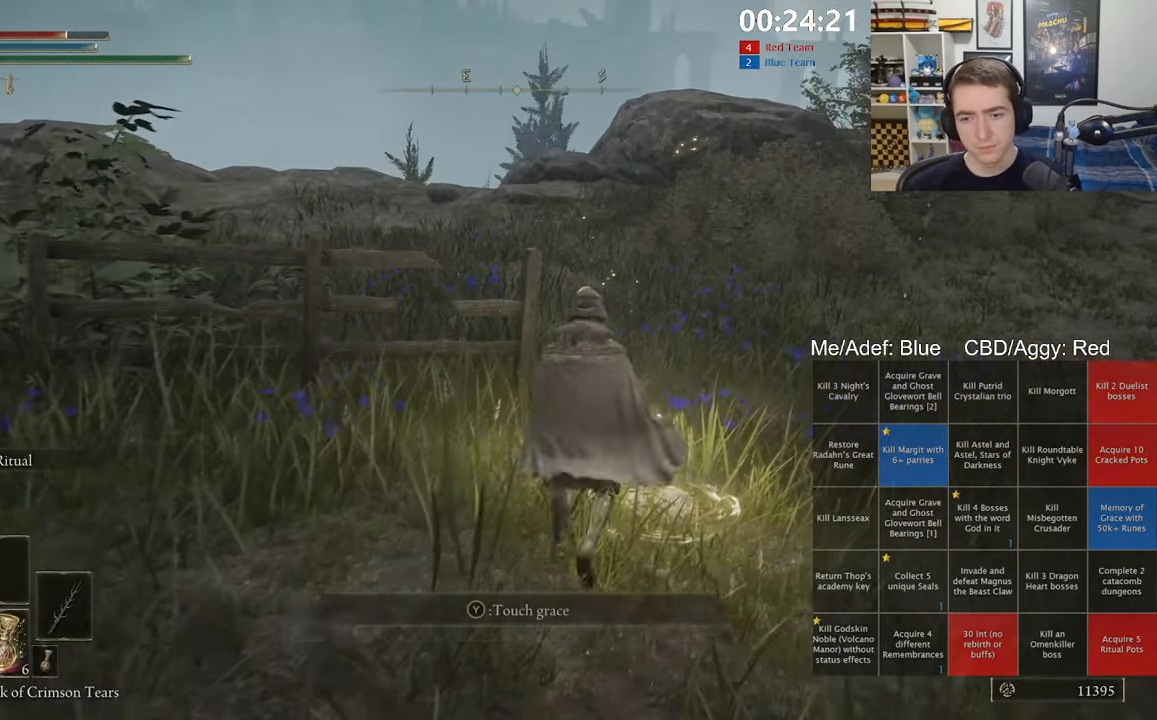
{"buttons": [], "left_stick": "center", "right_stick": "left", "events": [[50, "Y", "up"], [417, "right_stick", "left"]]}
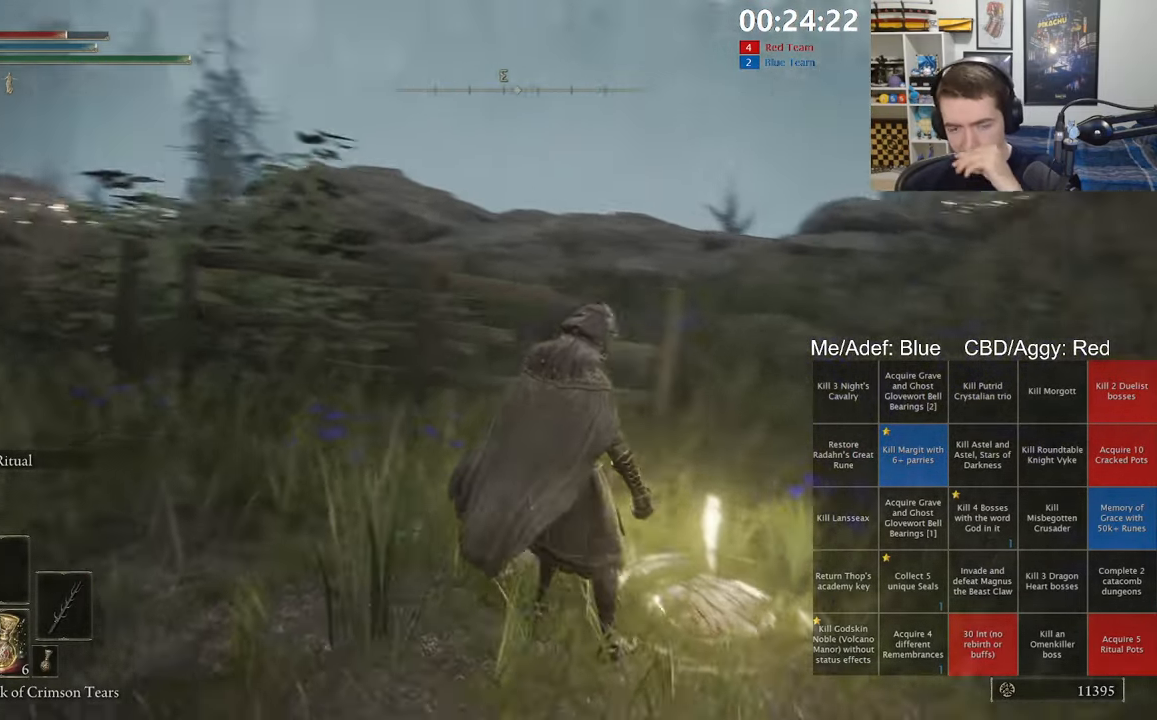
{"buttons": [], "left_stick": "center", "right_stick": "center", "events": [[133, "right_stick", "center"]]}
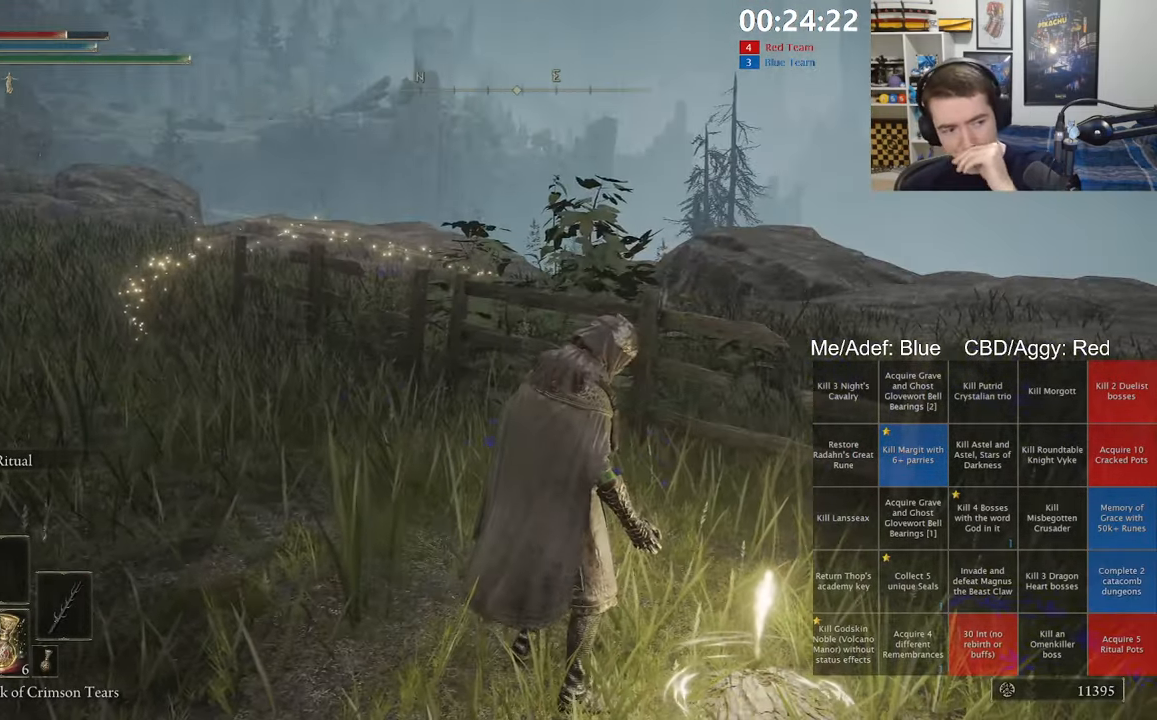
{"buttons": [], "left_stick": "center", "right_stick": "center", "events": []}
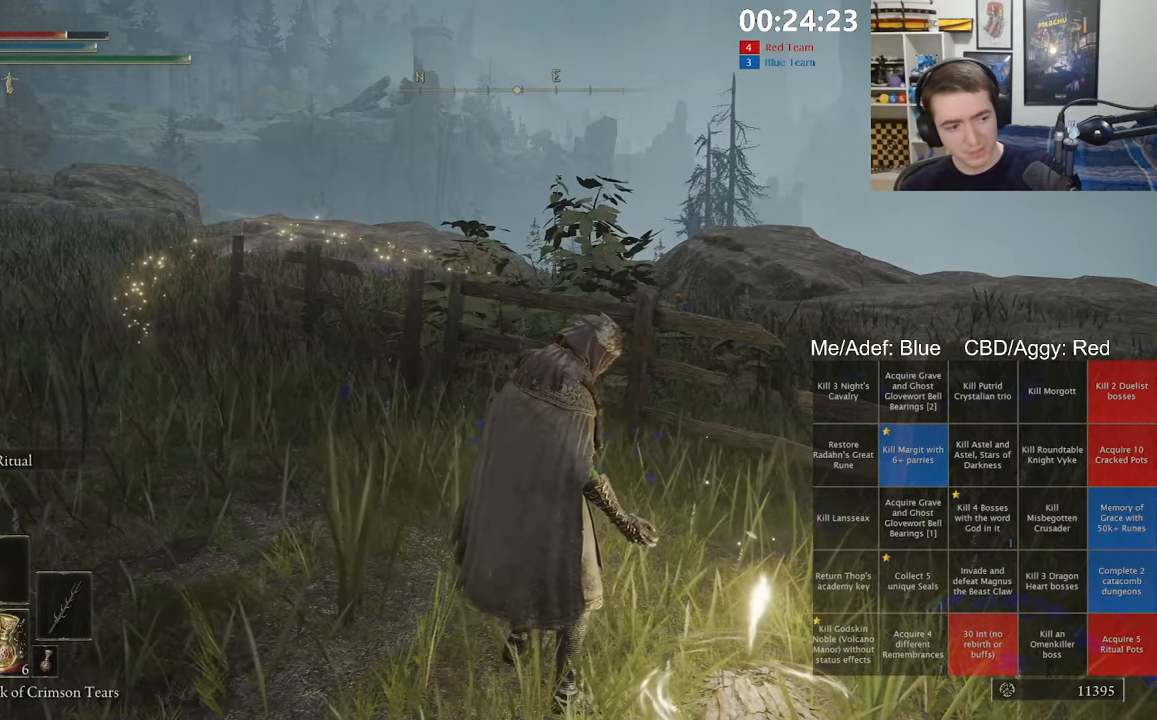
{"buttons": [], "left_stick": "center", "right_stick": "center", "events": []}
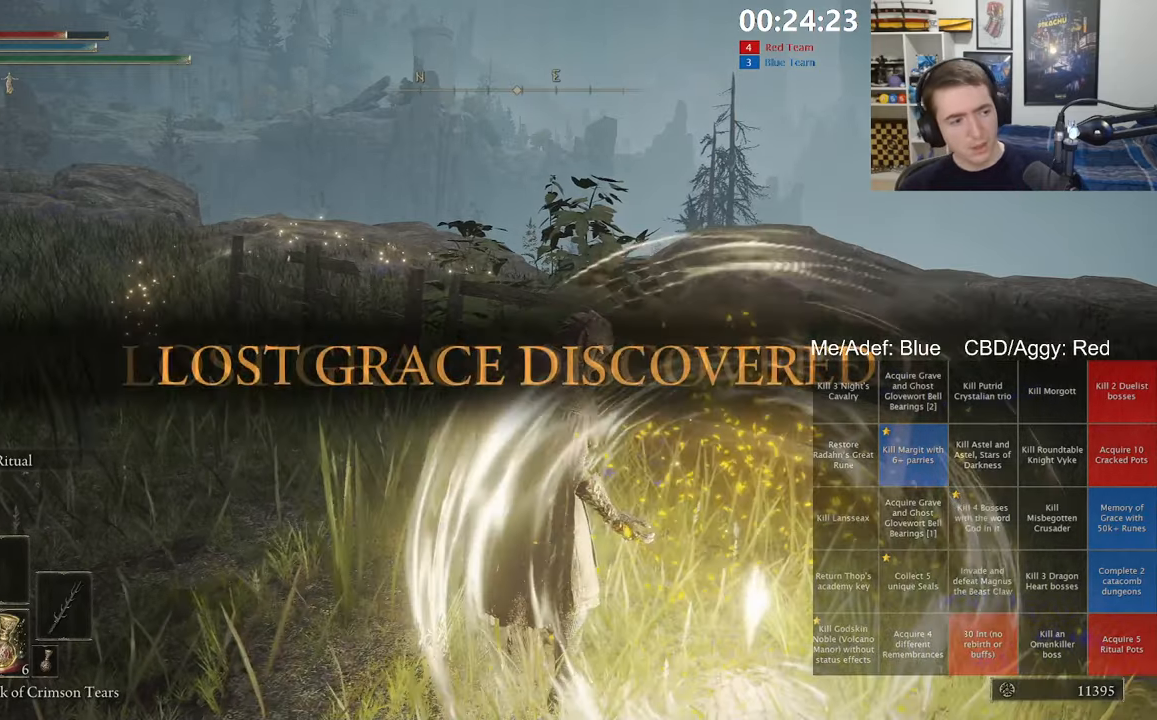
{"buttons": [], "left_stick": "center", "right_stick": "center", "events": [[100, "right_stick", "left"], [250, "right_stick", "center"]]}
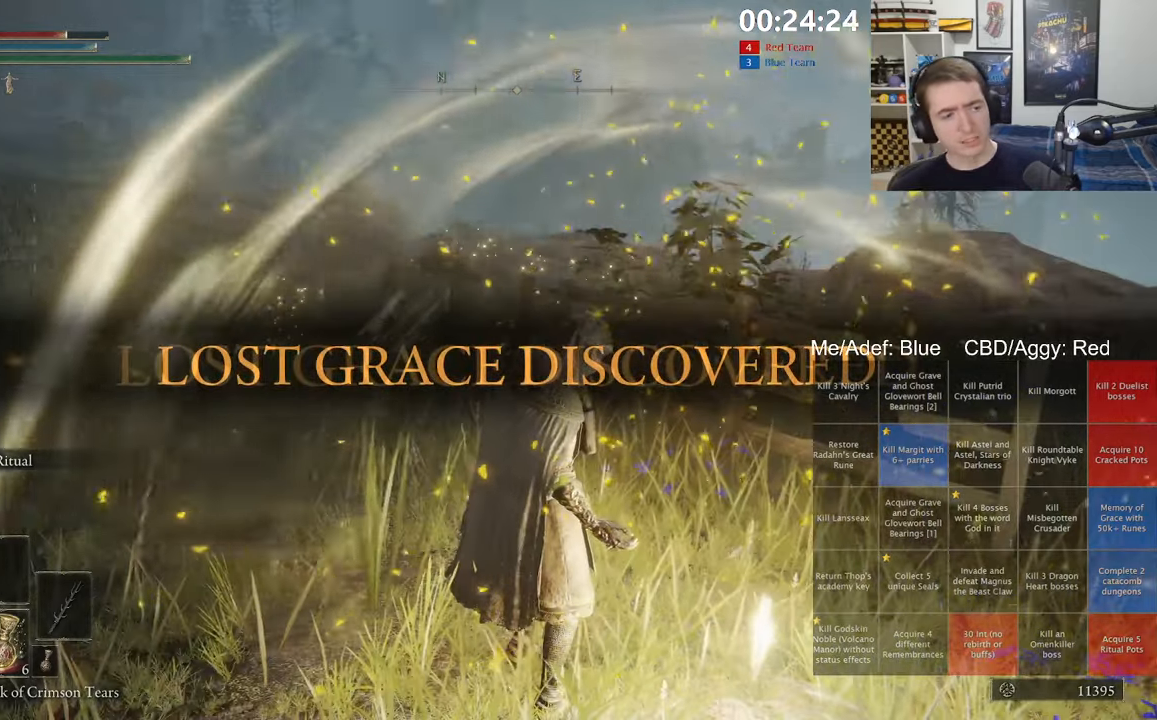
{"buttons": [], "left_stick": "center", "right_stick": "left", "events": [[100, "right_stick", "right"], [284, "right_stick", "center"], [384, "right_stick", "left"]]}
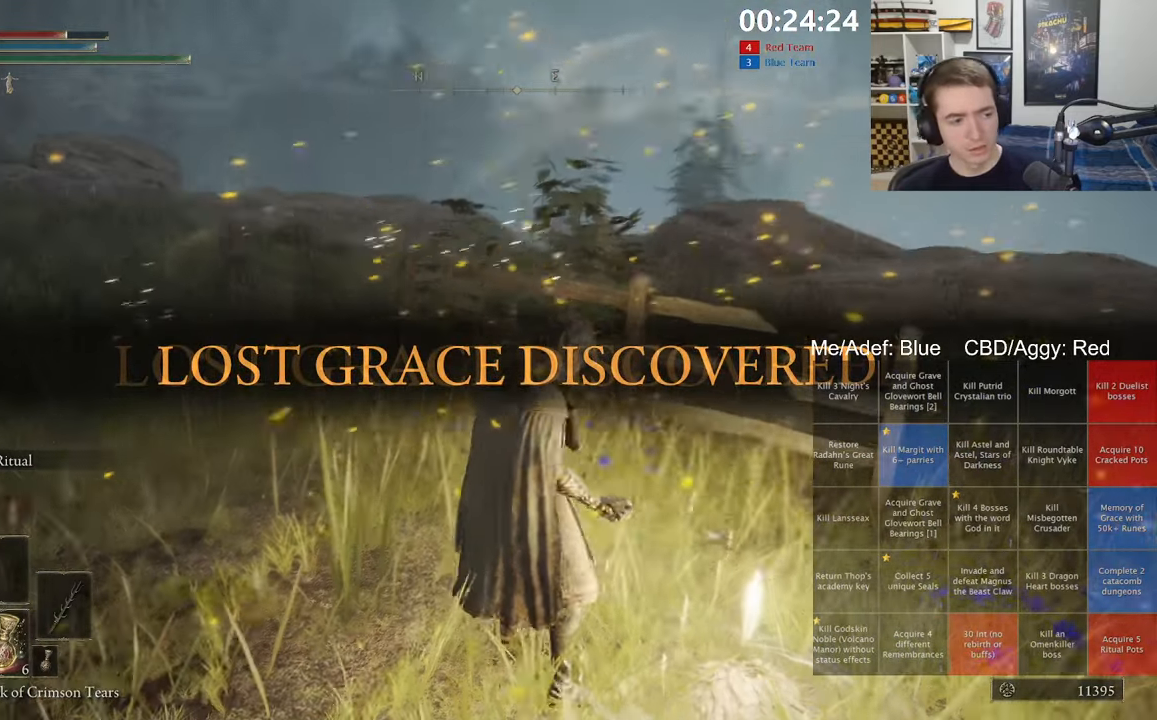
{"buttons": [], "left_stick": "center", "right_stick": "center", "events": [[17, "right_stick", "center"]]}